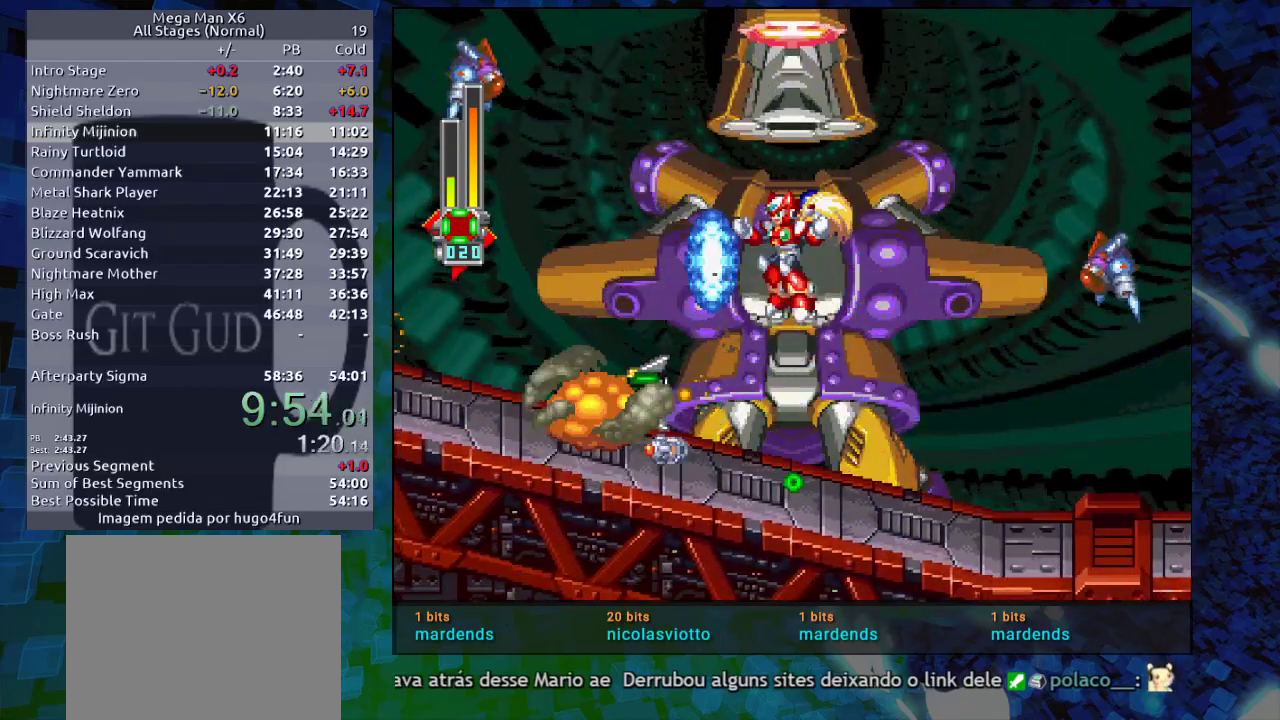
Gameplay with a controller (Nintendo layout); each line is a JSON object with the inputs held at the frame after it (dt_ms = milliseconds from this image to that frame). "events" lists button and stick changes between this image and that frame as [ms after this image, input, new state], when the widget could be followed in between. Not read: L3 R3.
{"dt_ms": 500, "buttons": ["B", "DPAD_RIGHT"], "events": [[367, "DPAD_LEFT", "up"], [417, "B", "down"], [467, "DPAD_RIGHT", "down"]]}
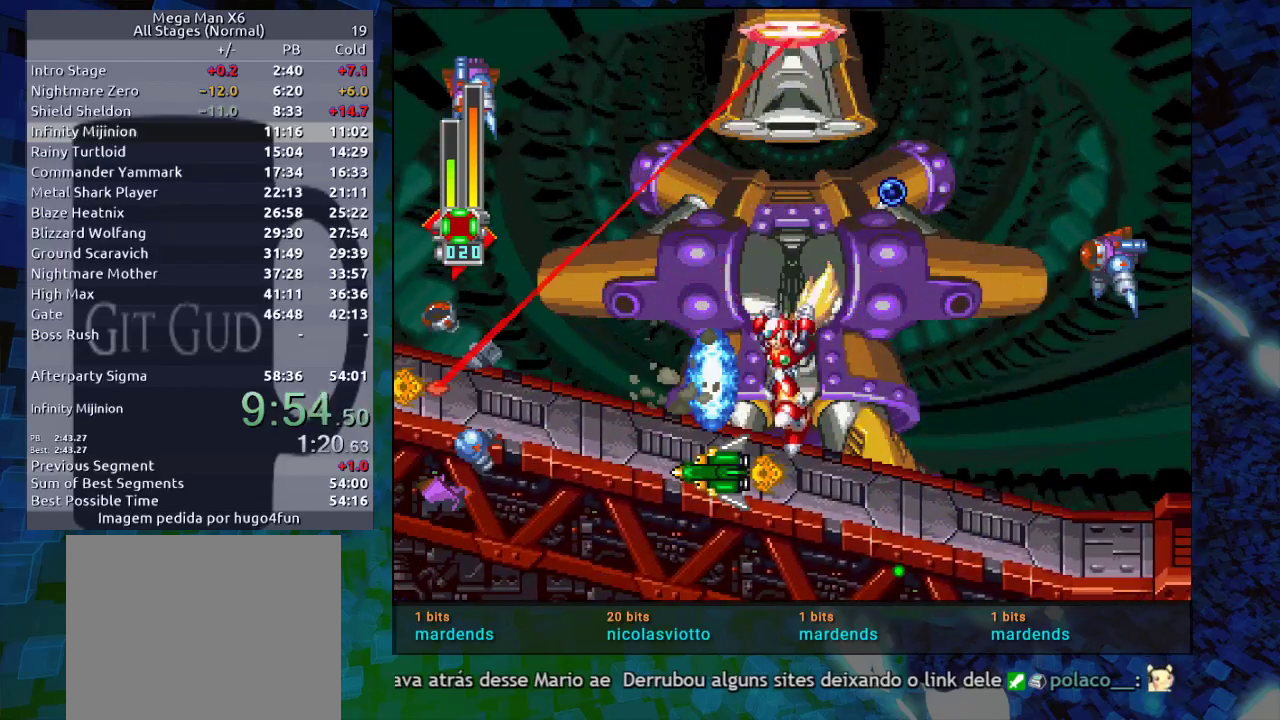
{"dt_ms": 500, "buttons": ["B"], "events": [[150, "B", "up"], [200, "B", "down"], [367, "B", "up"], [433, "B", "down"], [483, "DPAD_RIGHT", "up"]]}
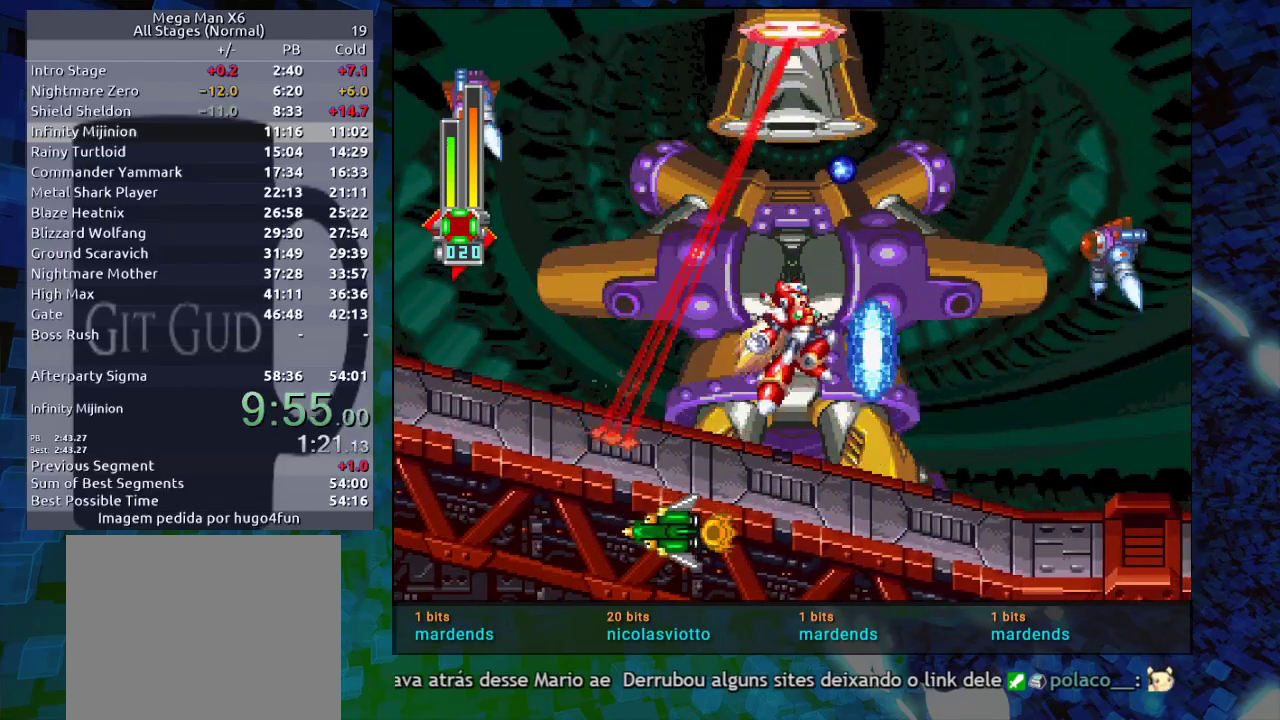
{"dt_ms": 500, "buttons": ["DPAD_RIGHT"], "events": [[150, "DPAD_RIGHT", "down"], [217, "B", "up"], [283, "B", "down"], [367, "B", "up"]]}
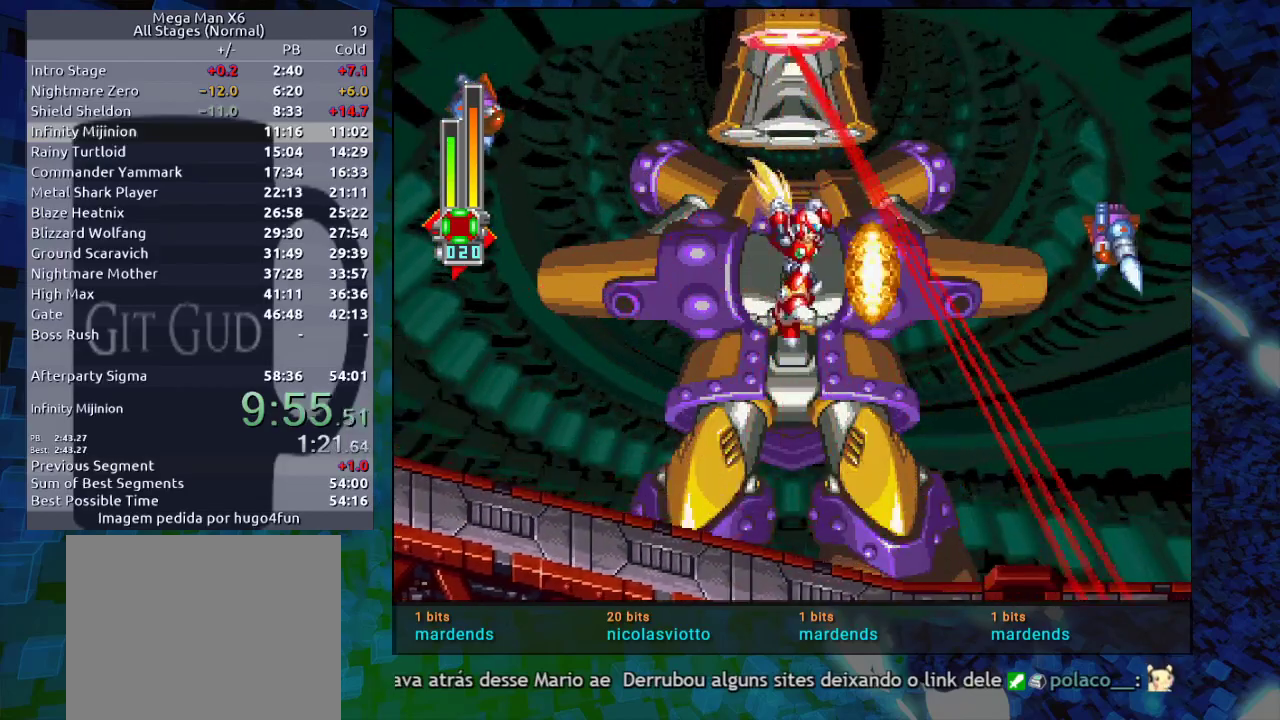
{"dt_ms": 1000, "buttons": ["DPAD_RIGHT"]}
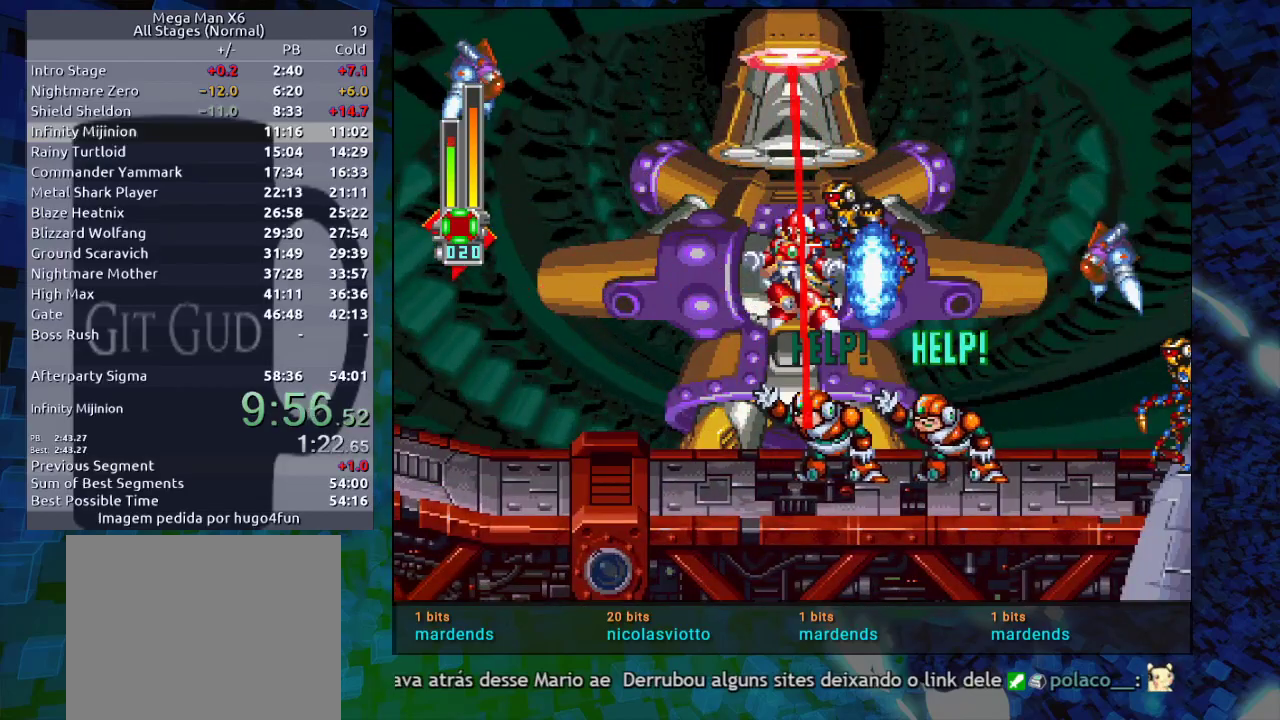
{"dt_ms": 500, "buttons": ["Y", "DPAD_RIGHT"], "events": [[67, "Y", "down"], [133, "Y", "up"], [233, "Y", "down"], [267, "Y", "up"], [367, "Y", "down"], [433, "Y", "up"], [483, "Y", "down"]]}
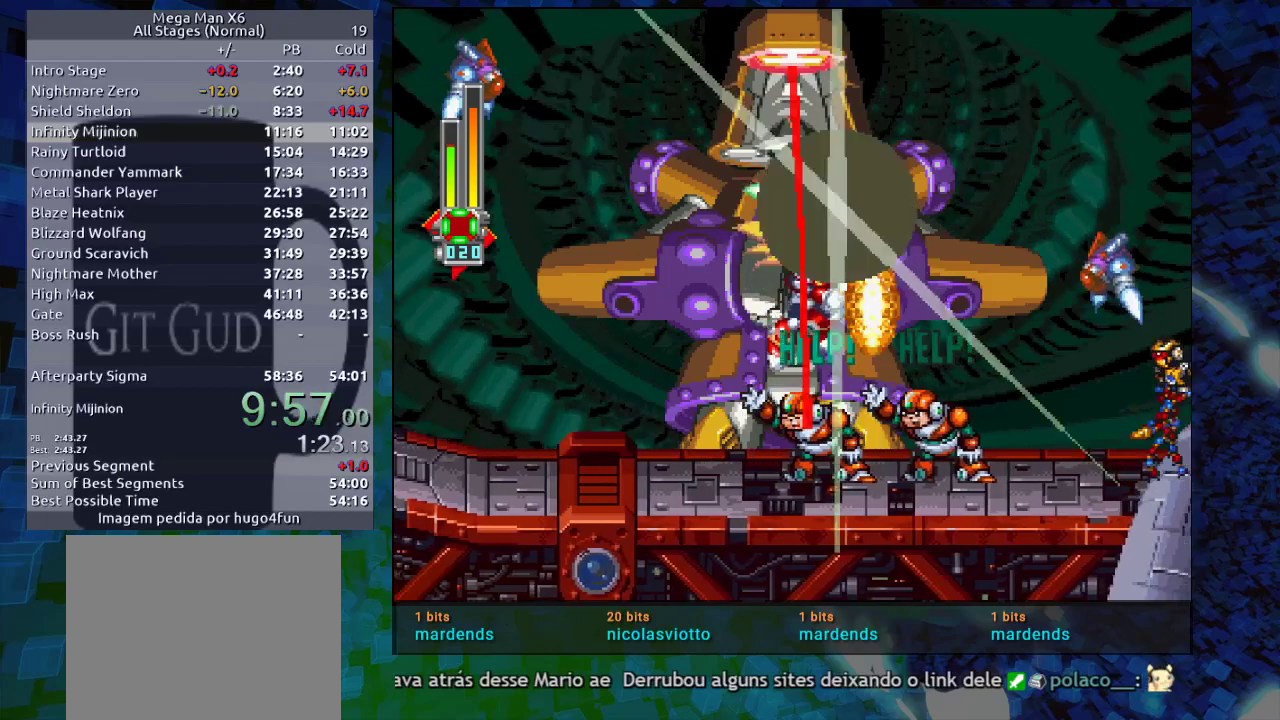
{"dt_ms": 500, "buttons": ["DPAD_RIGHT"], "events": [[100, "Y", "up"]]}
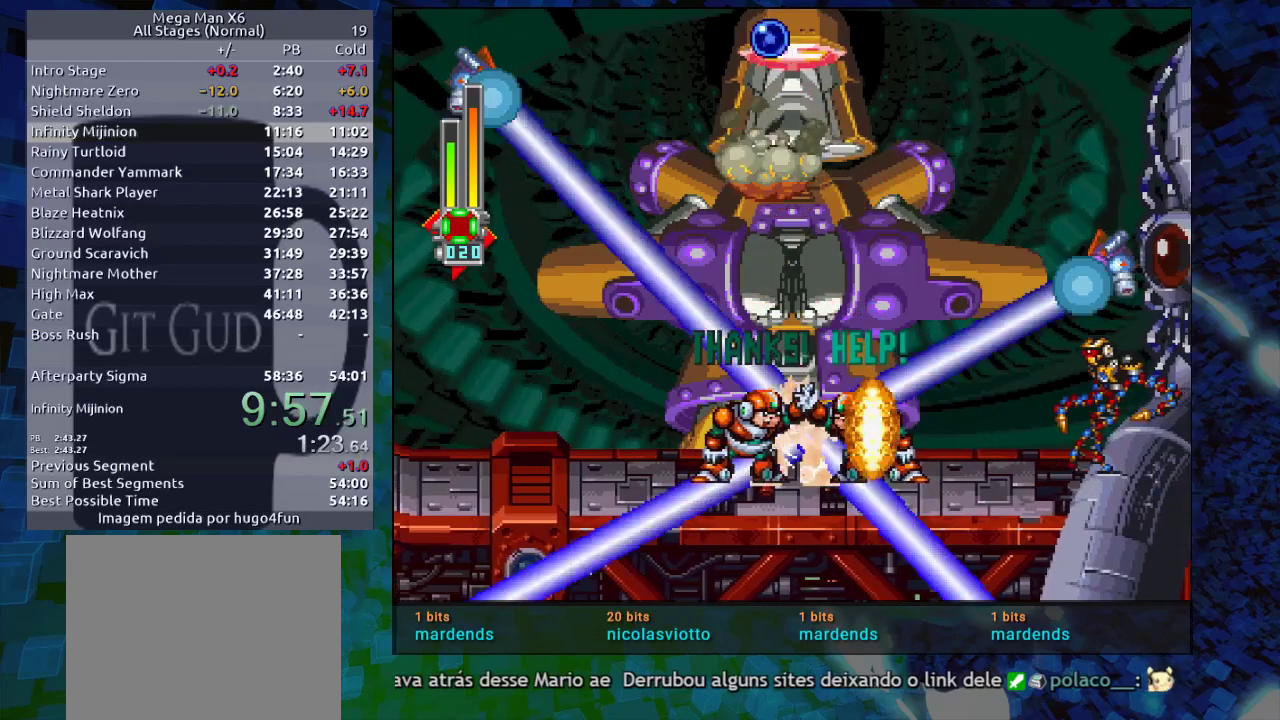
{"dt_ms": 500, "buttons": ["B", "DPAD_LEFT"], "events": [[350, "B", "down"], [350, "DPAD_RIGHT", "up"], [400, "DPAD_LEFT", "down"]]}
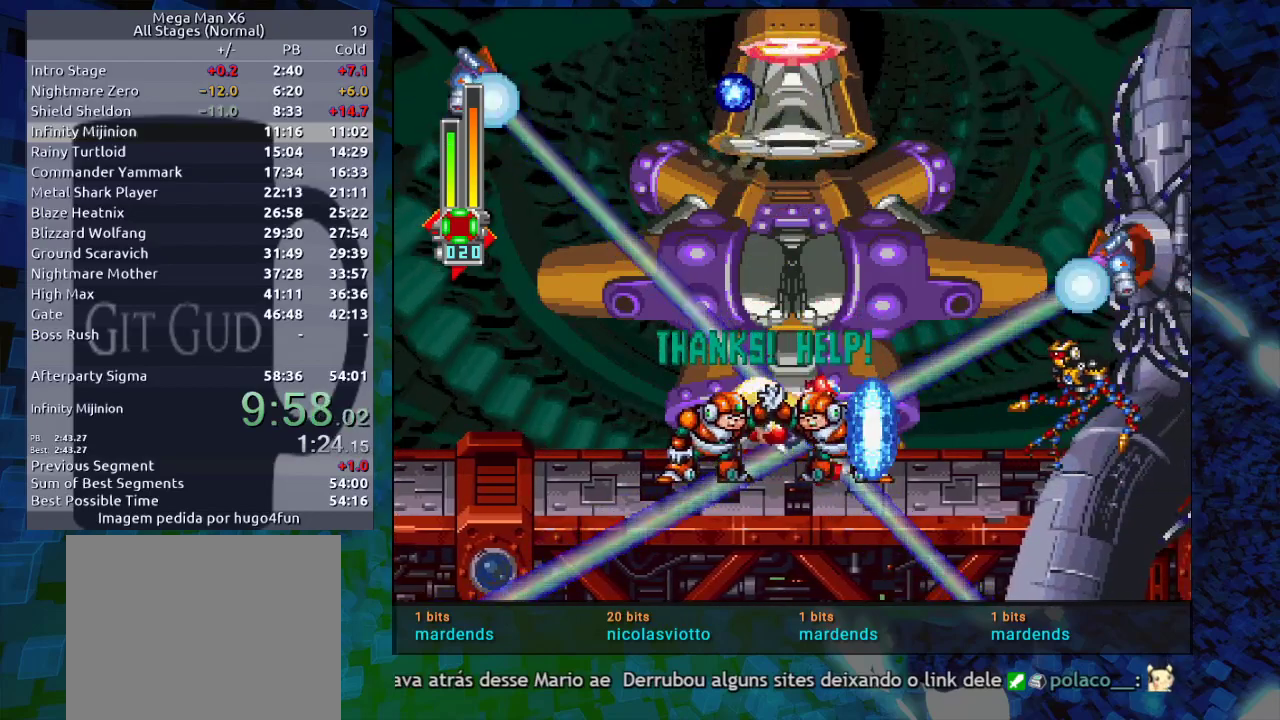
{"dt_ms": 500, "buttons": ["DPAD_LEFT"], "events": [[150, "DPAD_LEFT", "up"], [167, "B", "up"], [200, "B", "down"], [433, "DPAD_LEFT", "down"], [483, "B", "up"]]}
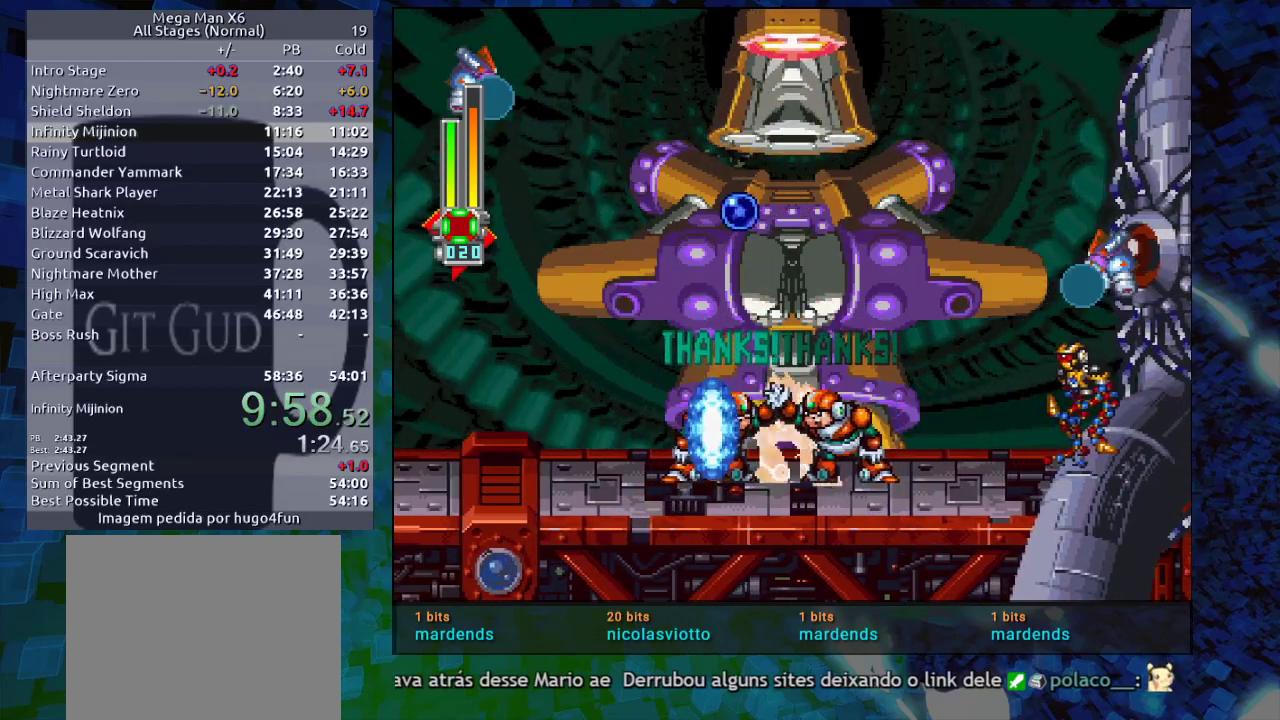
{"dt_ms": 500, "buttons": ["DPAD_RIGHT"], "events": [[33, "B", "down"], [150, "DPAD_LEFT", "up"], [250, "B", "up"], [317, "B", "down"], [367, "B", "up"], [367, "DPAD_RIGHT", "down"]]}
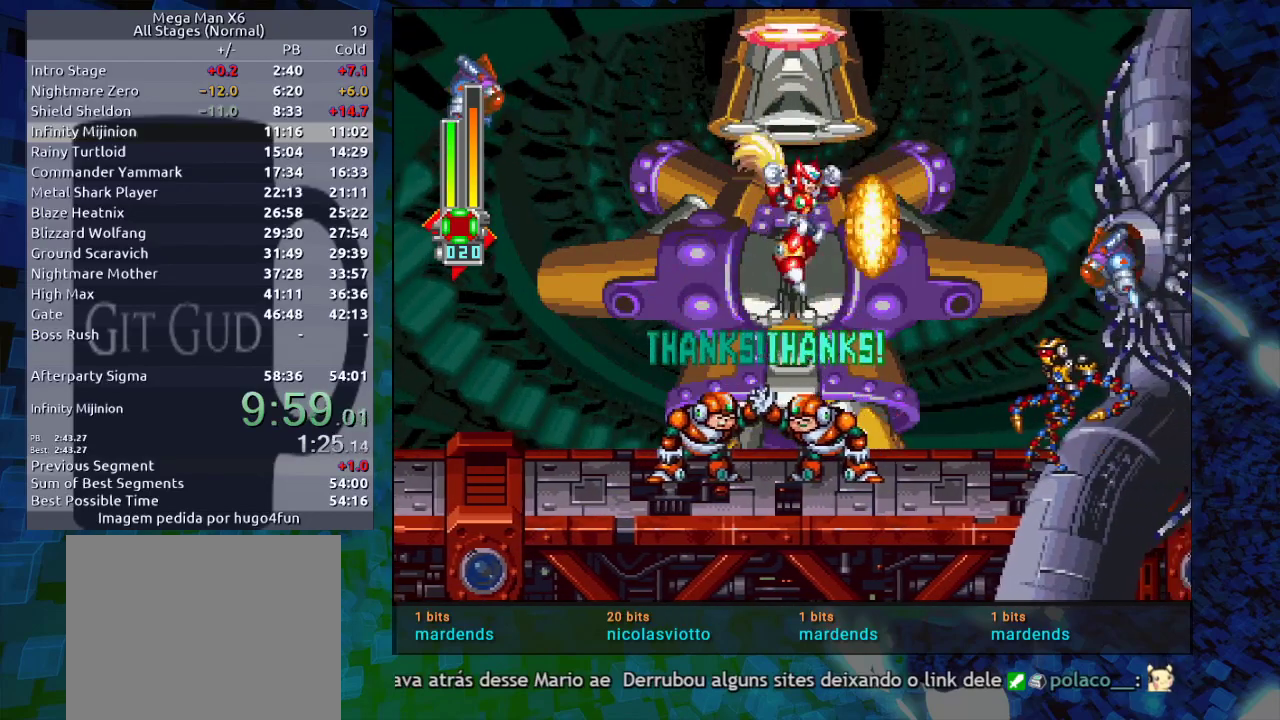
{"dt_ms": 500, "buttons": ["DPAD_RIGHT"], "events": [[433, "B", "down"], [483, "B", "up"], [483, "Y", "down"], [500, "Y", "up"]]}
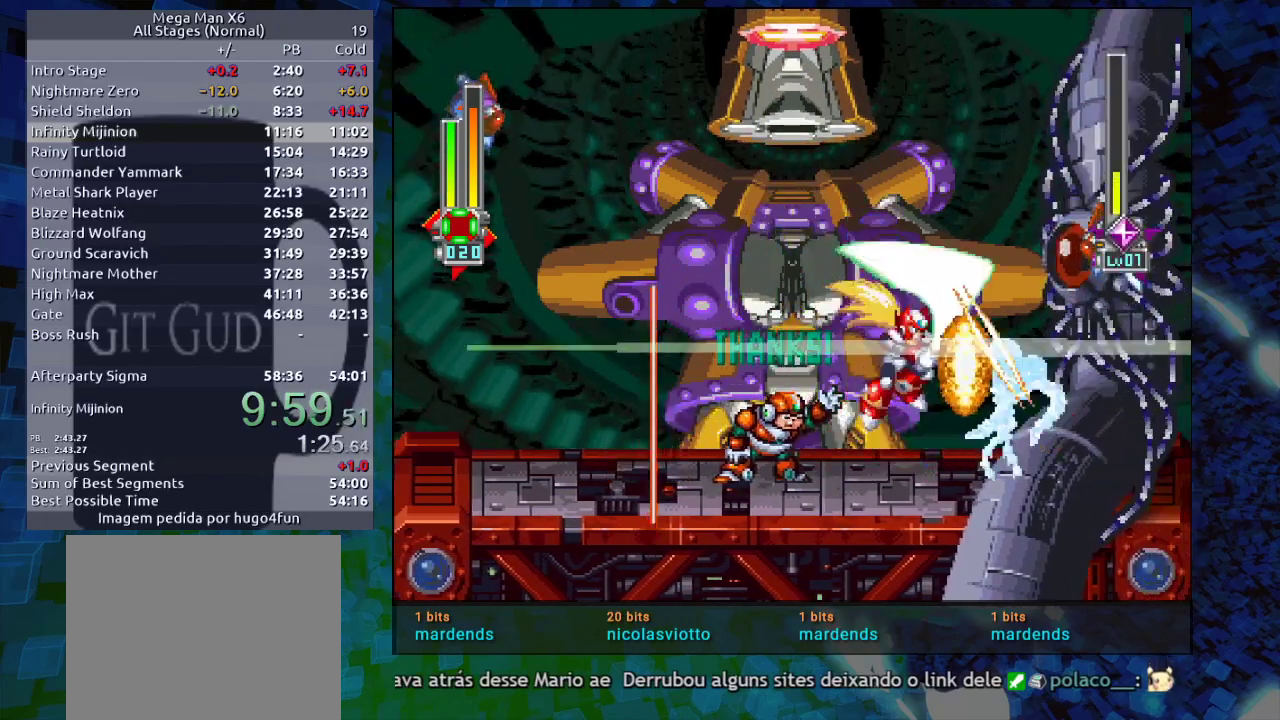
{"dt_ms": 500, "buttons": ["DPAD_RIGHT"], "events": [[67, "DPAD_RIGHT", "up"], [67, "Y", "down"], [183, "Y", "up"], [367, "DPAD_RIGHT", "down"]]}
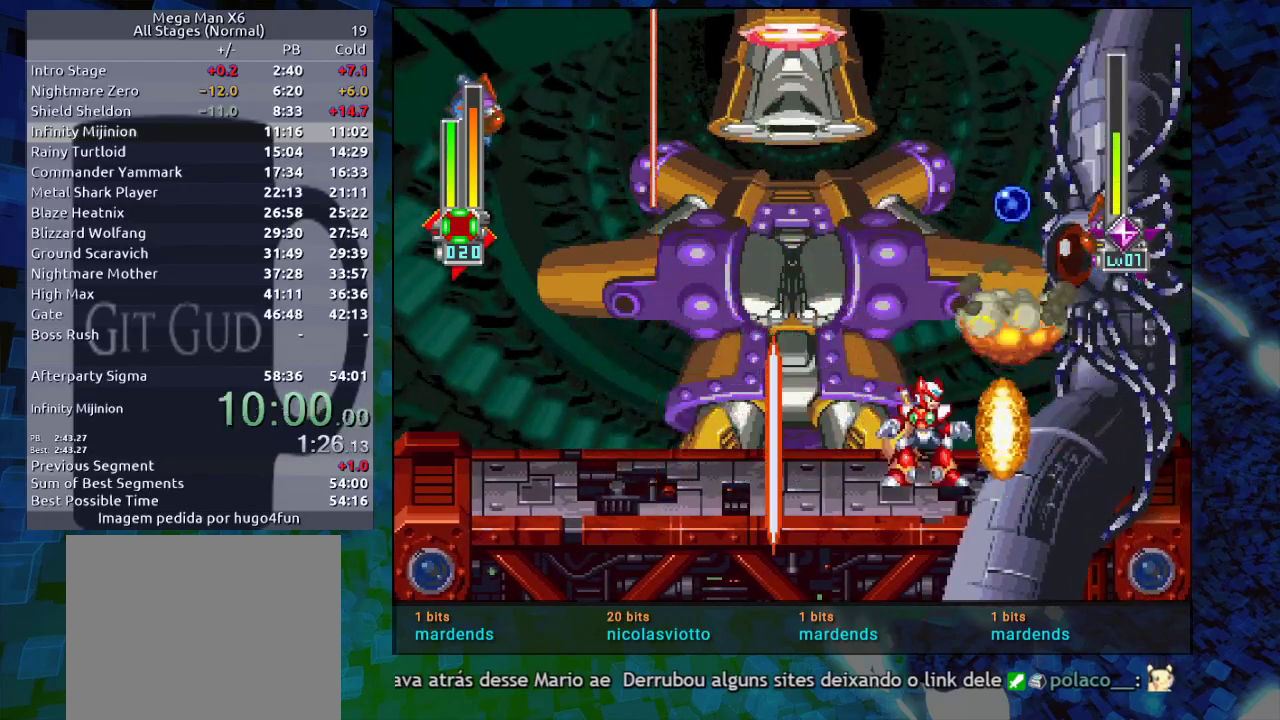
{"dt_ms": 500, "buttons": ["DPAD_RIGHT"], "events": [[250, "DPAD_RIGHT", "up"], [350, "DPAD_RIGHT", "down"]]}
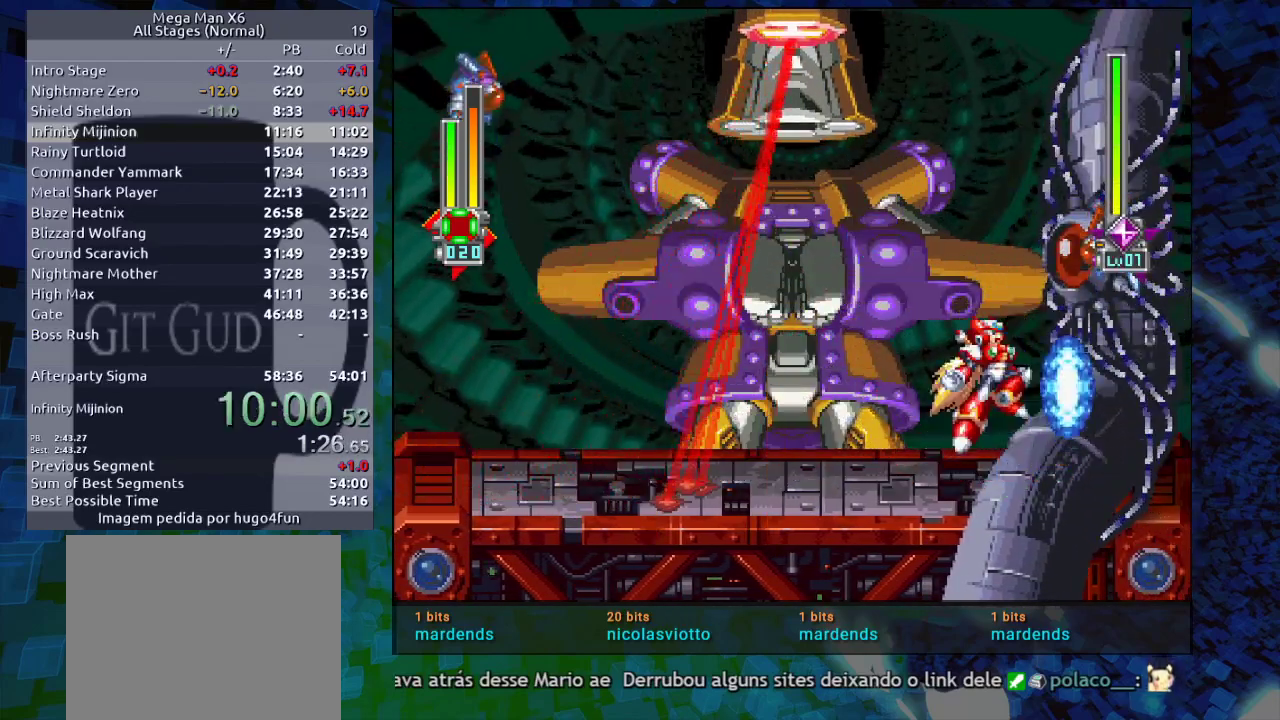
{"dt_ms": 500, "buttons": ["B", "Y"], "events": [[17, "B", "down"], [17, "DPAD_RIGHT", "up"], [50, "DPAD_UP", "down"], [150, "DPAD_RIGHT", "down"], [150, "DPAD_UP", "up"], [150, "Y", "down"], [233, "DPAD_RIGHT", "up"], [350, "DPAD_RIGHT", "down"], [467, "DPAD_RIGHT", "up"]]}
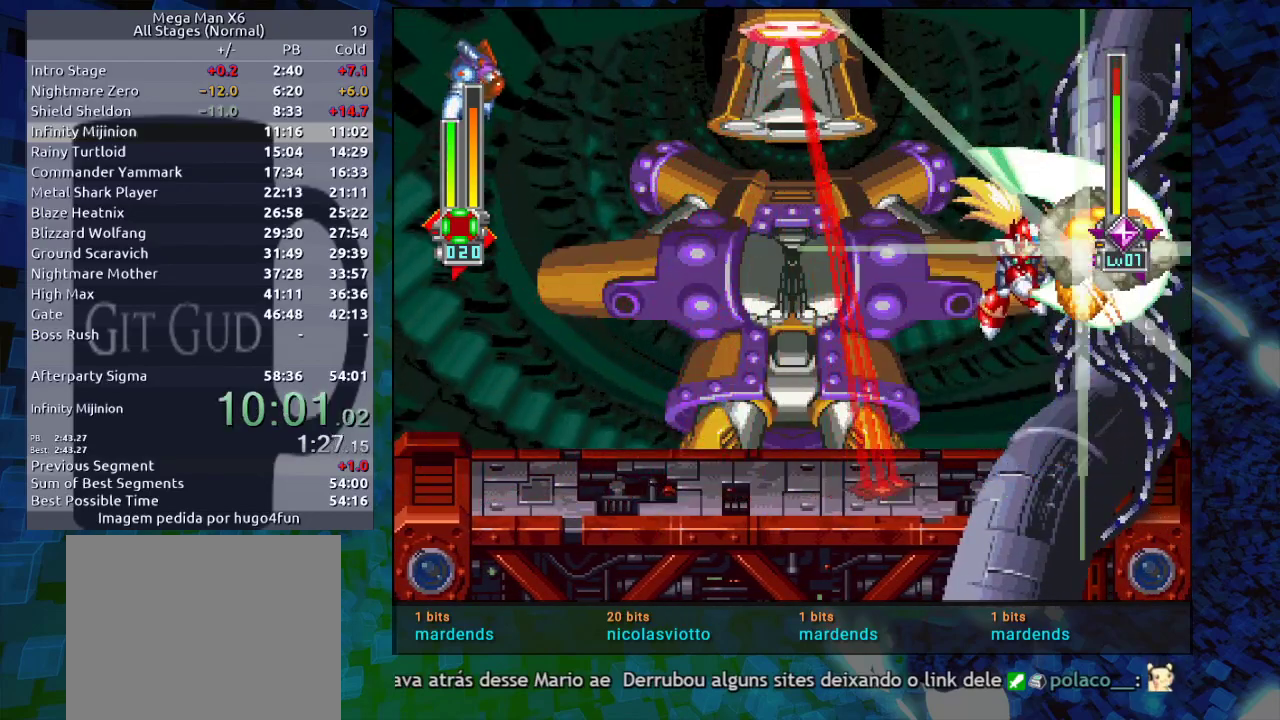
{"dt_ms": 500, "buttons": ["B", "Y"], "events": []}
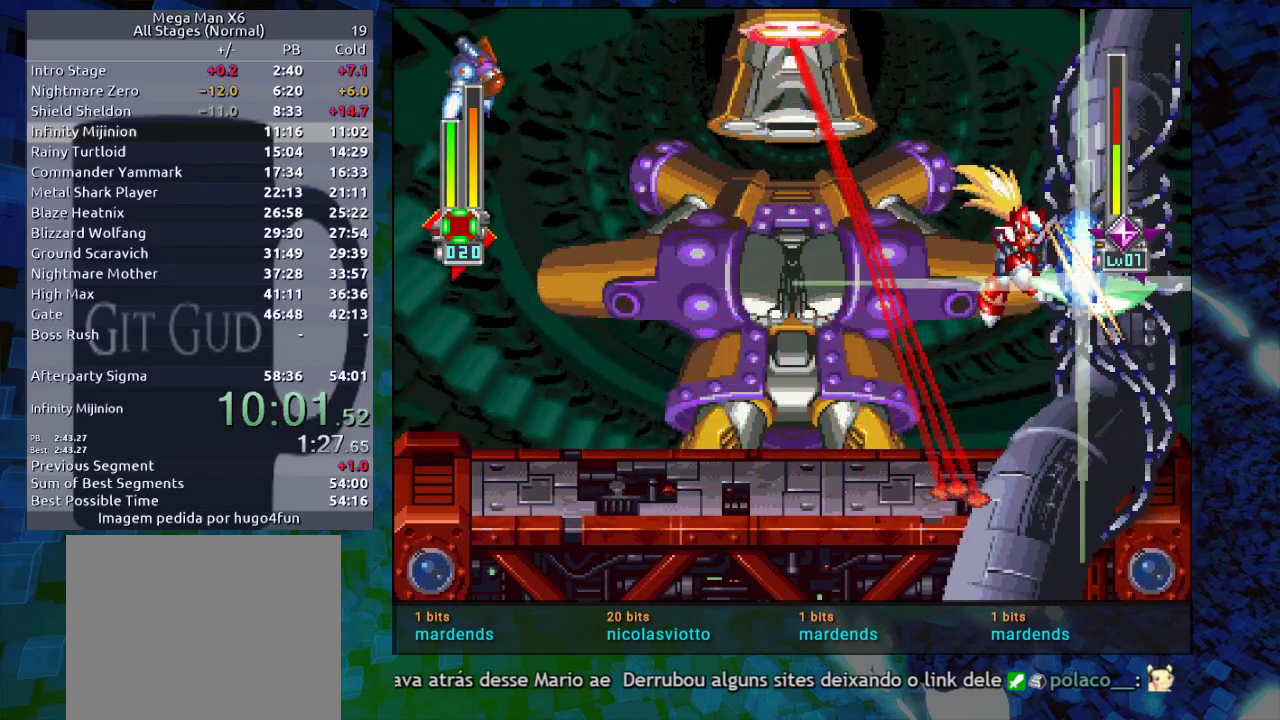
{"dt_ms": 500, "buttons": ["B", "Y"], "events": [[50, "DPAD_RIGHT", "down"], [117, "DPAD_RIGHT", "up"]]}
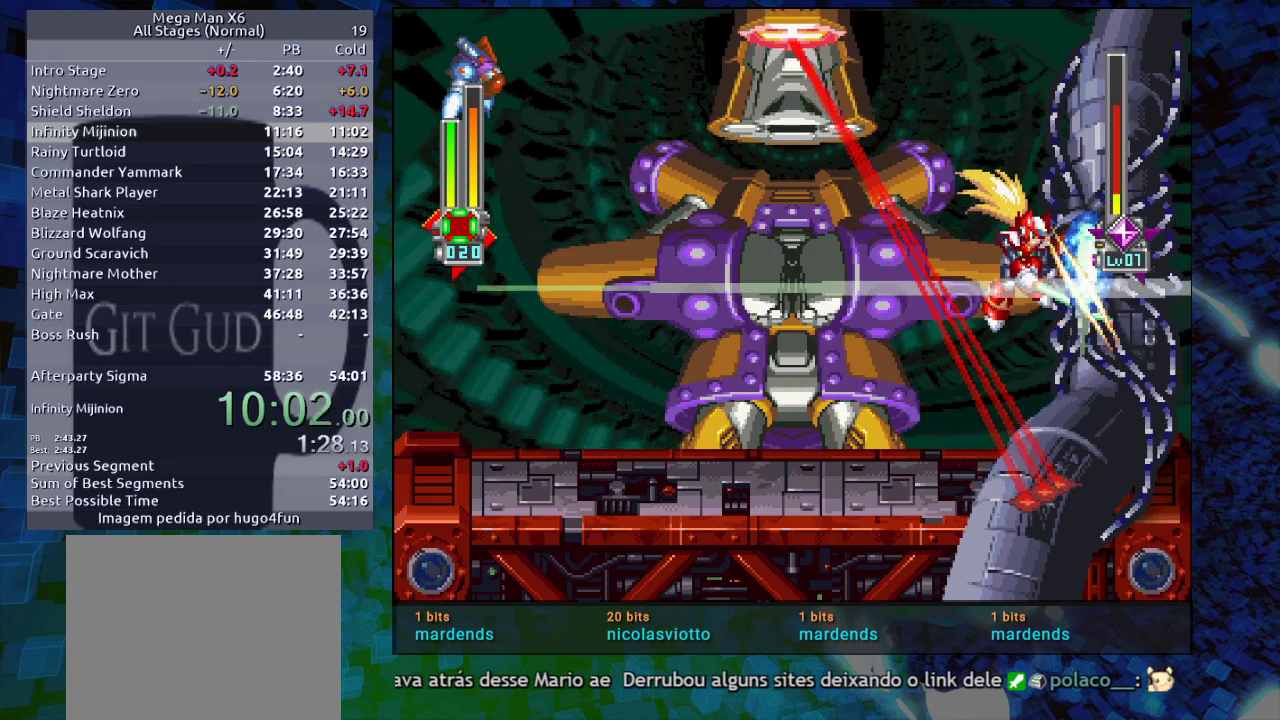
{"dt_ms": 500, "buttons": ["Y", "DPAD_RIGHT"], "events": [[83, "B", "up"], [83, "Y", "up"], [217, "B", "down"], [267, "B", "up"], [267, "Y", "down"], [333, "Y", "up"], [367, "Y", "down"], [417, "DPAD_RIGHT", "down"], [417, "Y", "up"], [483, "Y", "down"]]}
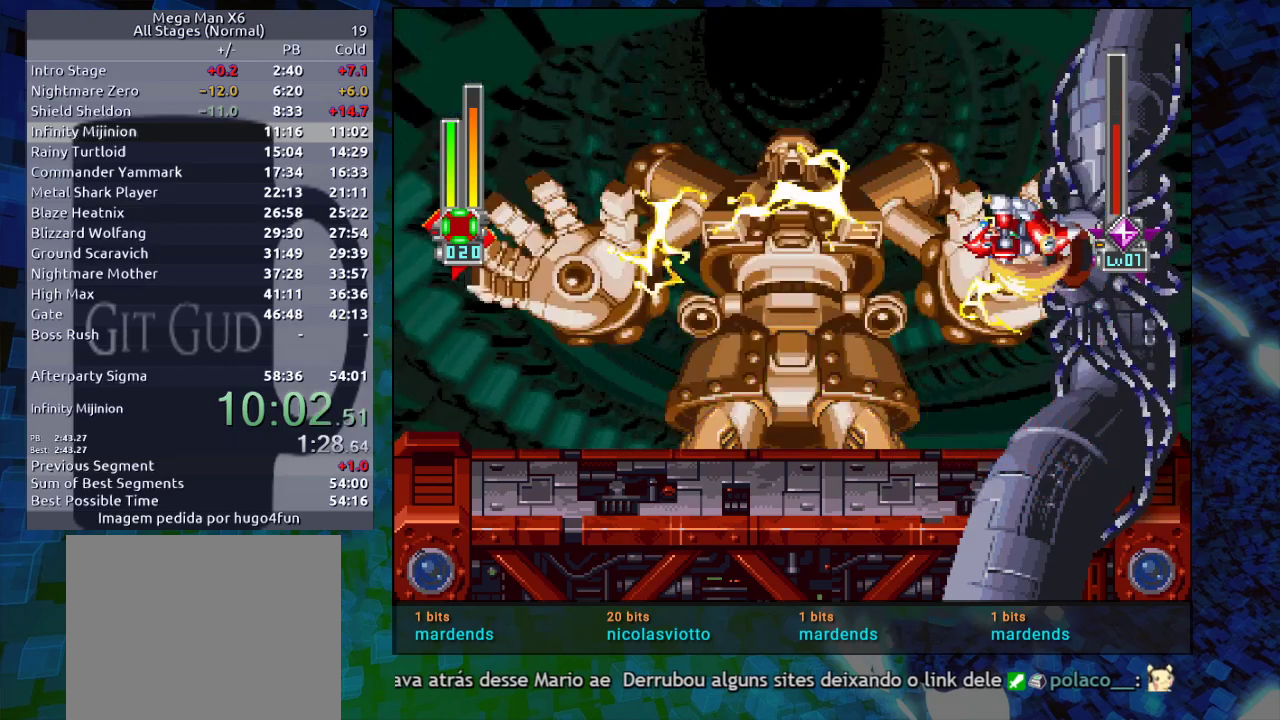
{"dt_ms": 500, "buttons": [], "events": [[67, "Y", "up"], [467, "DPAD_RIGHT", "up"]]}
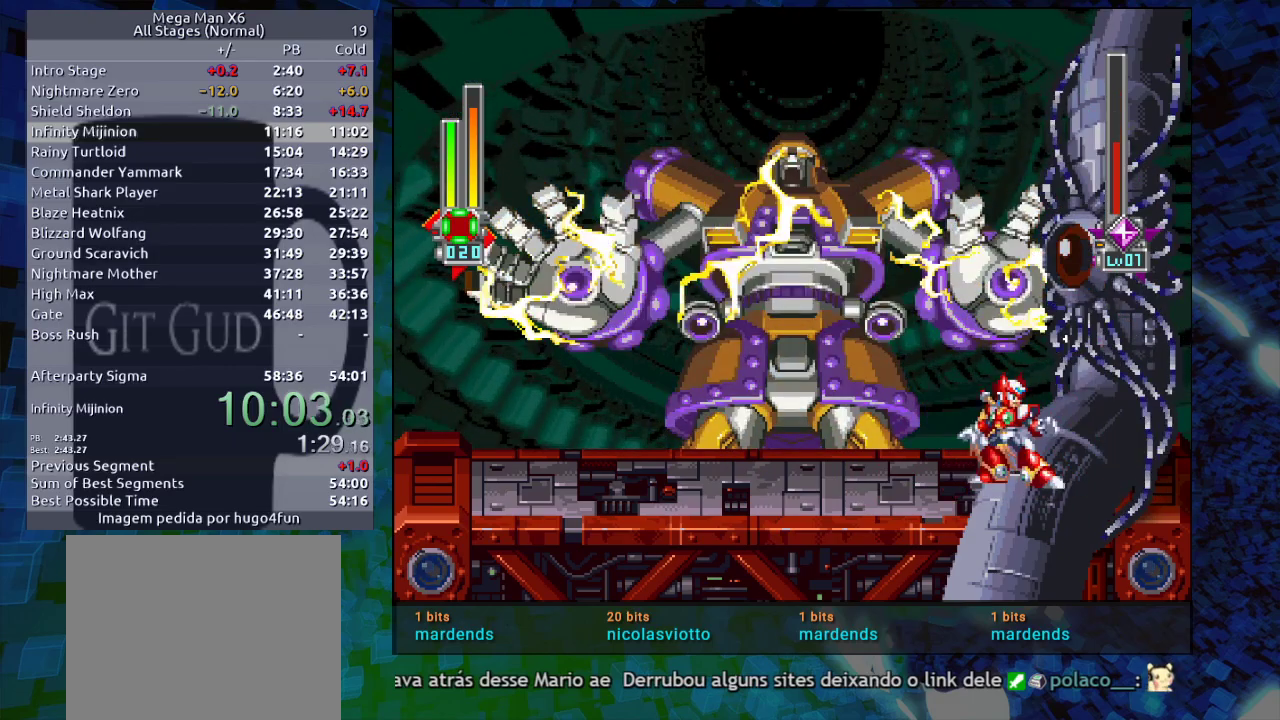
{"dt_ms": 500, "buttons": [], "events": []}
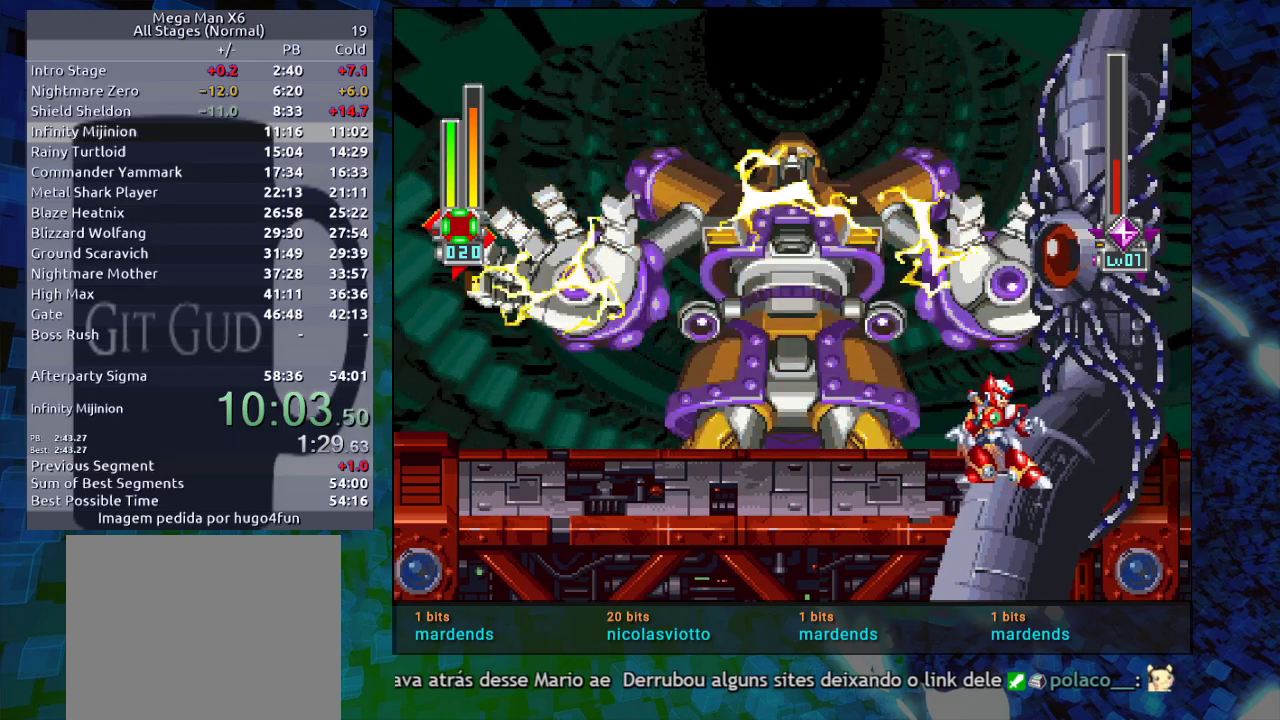
{"dt_ms": 500, "buttons": [], "events": []}
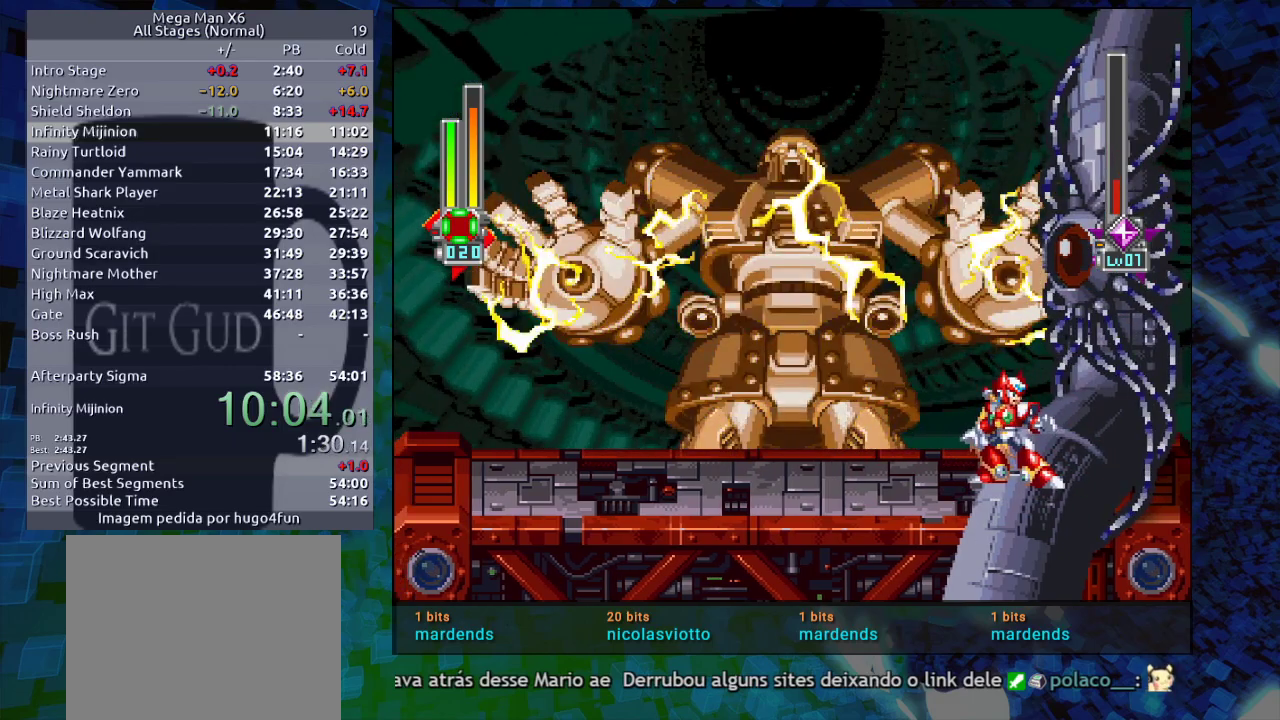
{"dt_ms": 500, "buttons": [], "events": []}
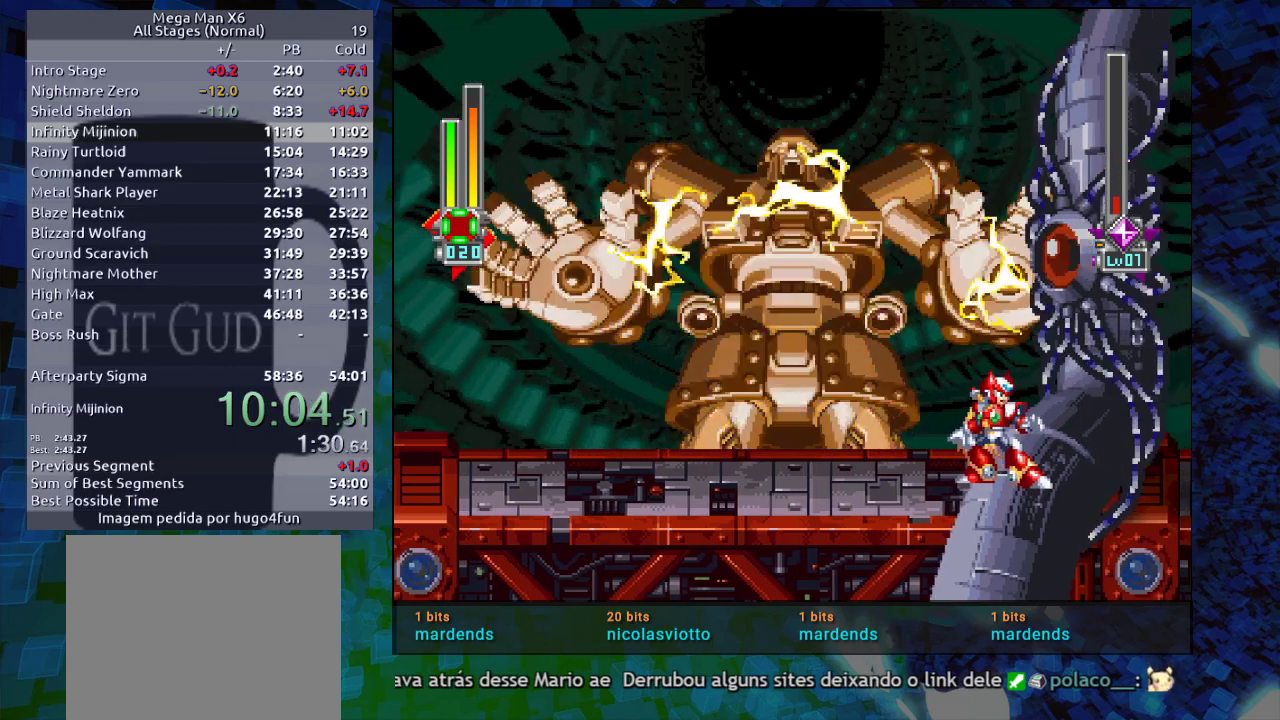
{"dt_ms": 500, "buttons": [], "events": []}
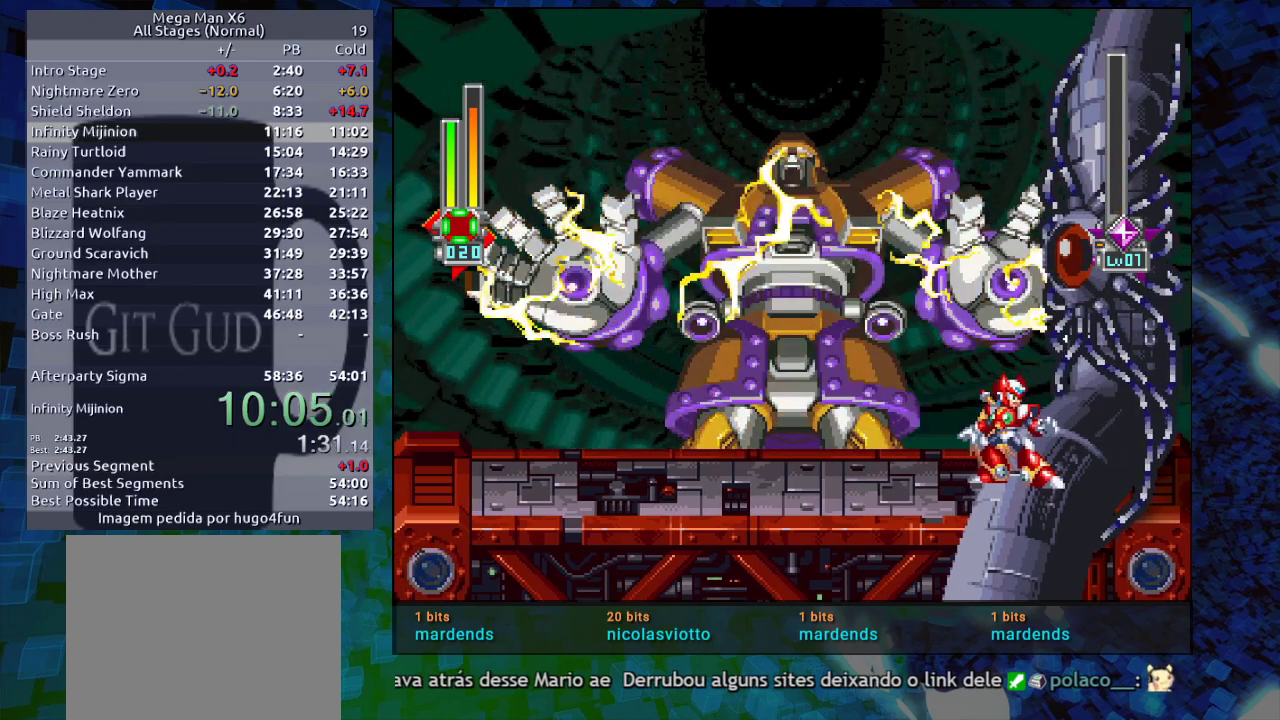
{"dt_ms": 500, "buttons": [], "events": []}
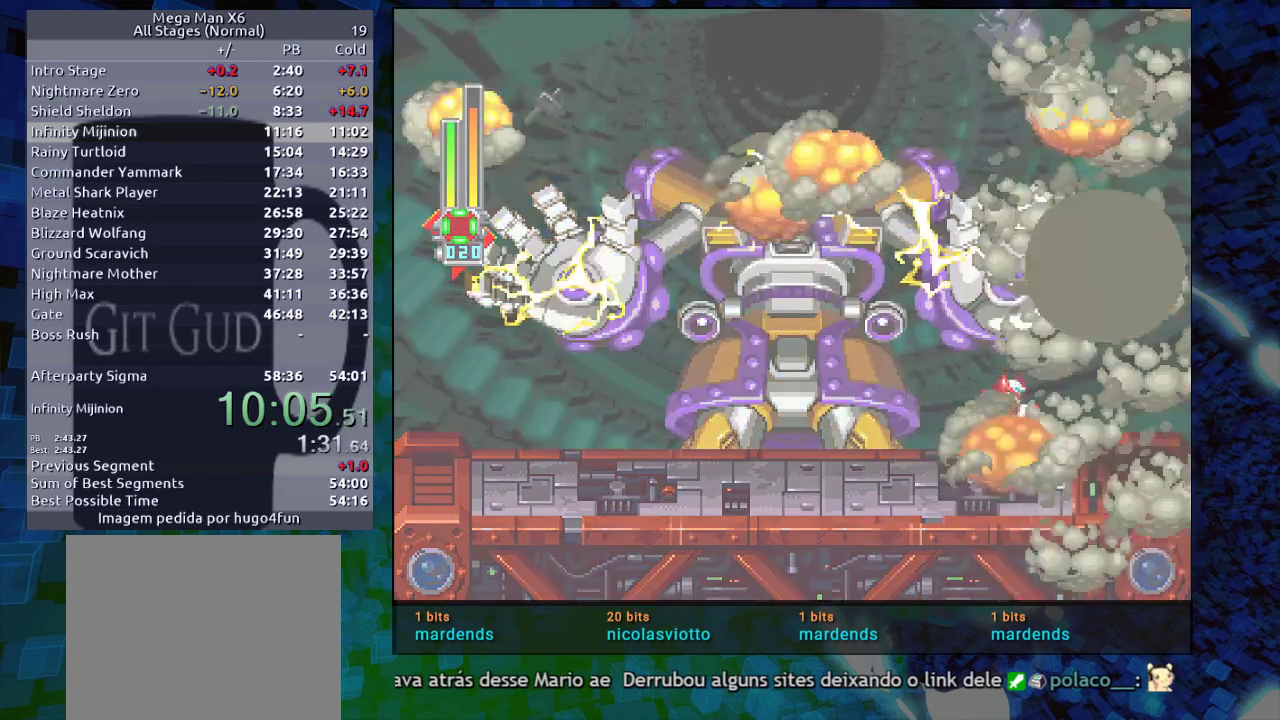
{"dt_ms": 500, "buttons": [], "events": []}
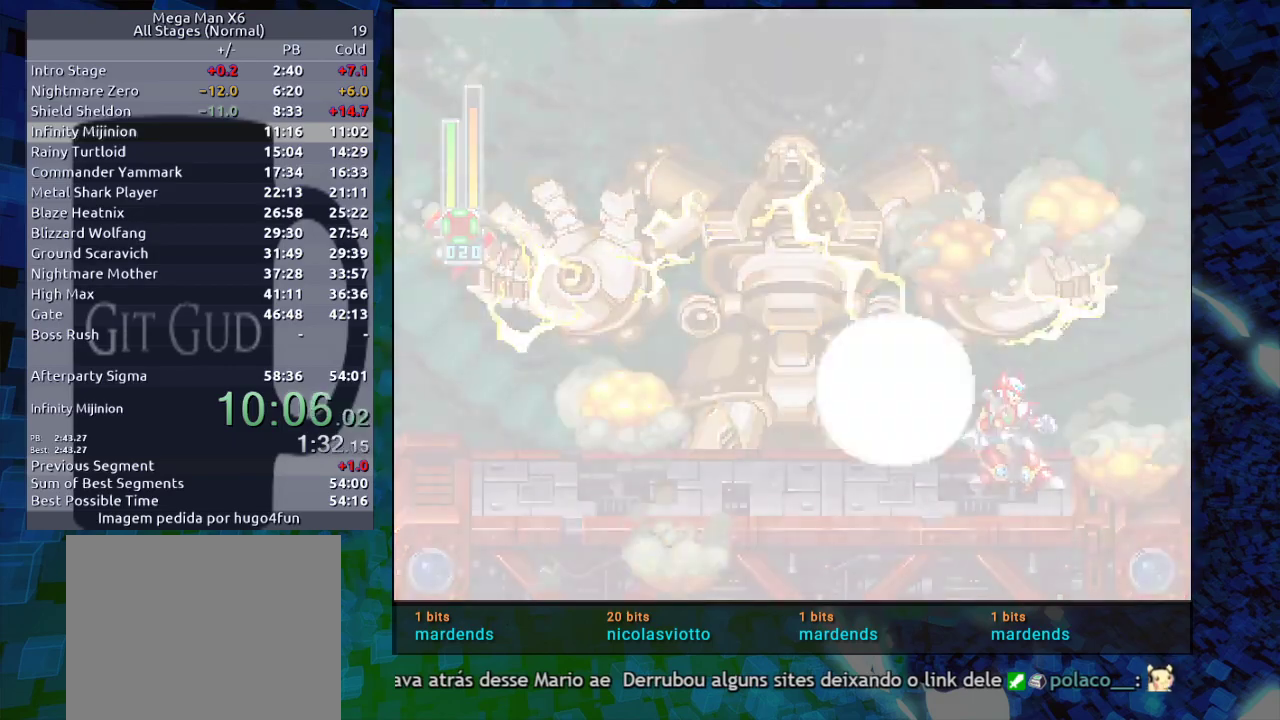
{"dt_ms": 500, "buttons": [], "events": []}
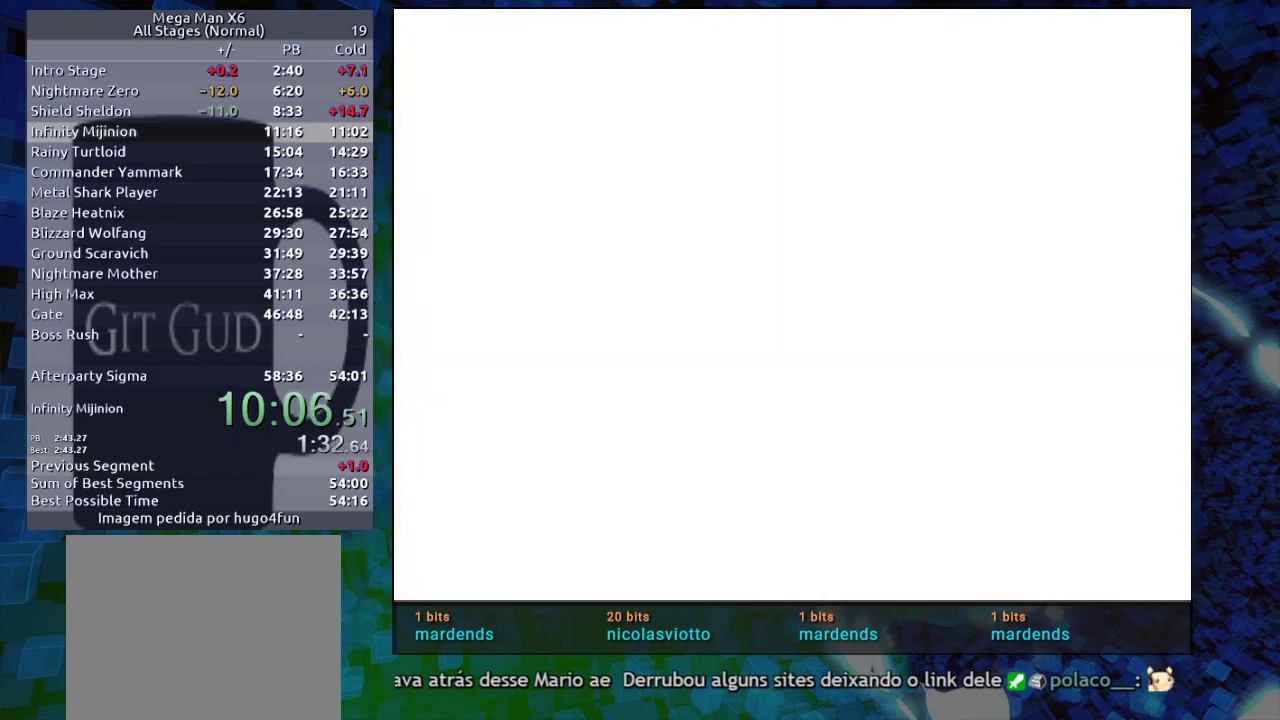
{"dt_ms": 500, "buttons": [], "events": []}
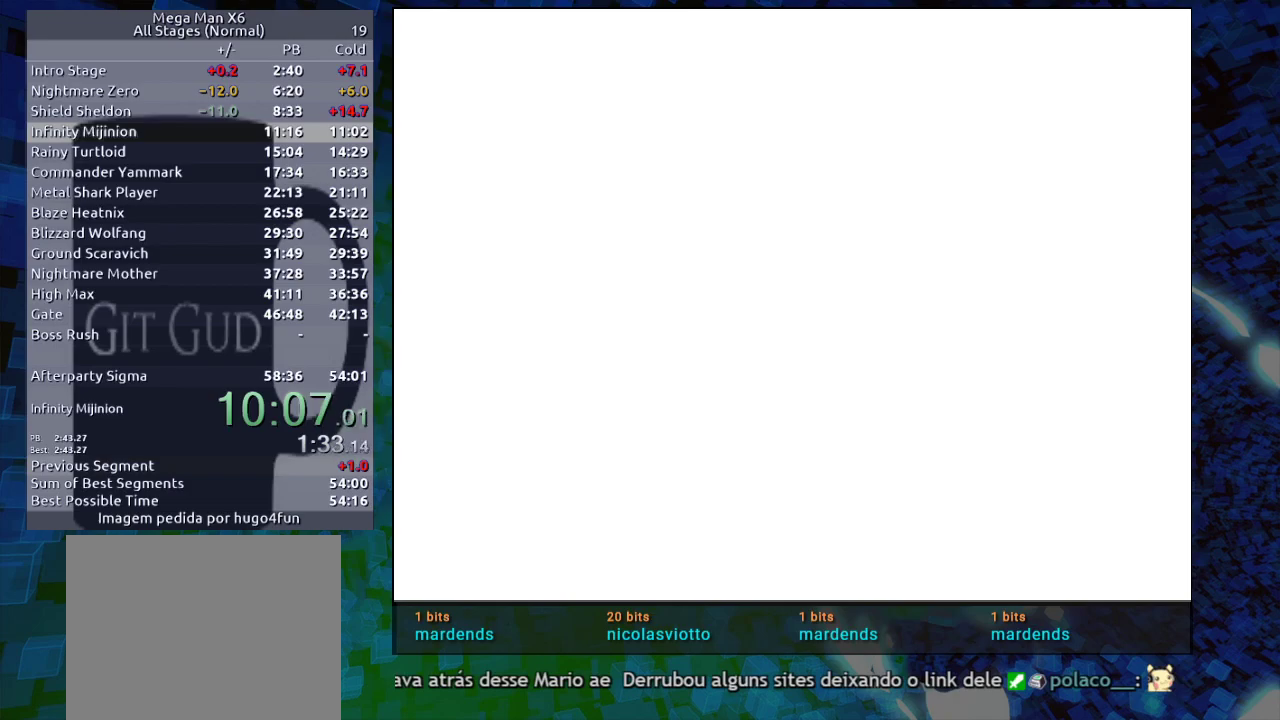
{"dt_ms": 500, "buttons": [], "events": []}
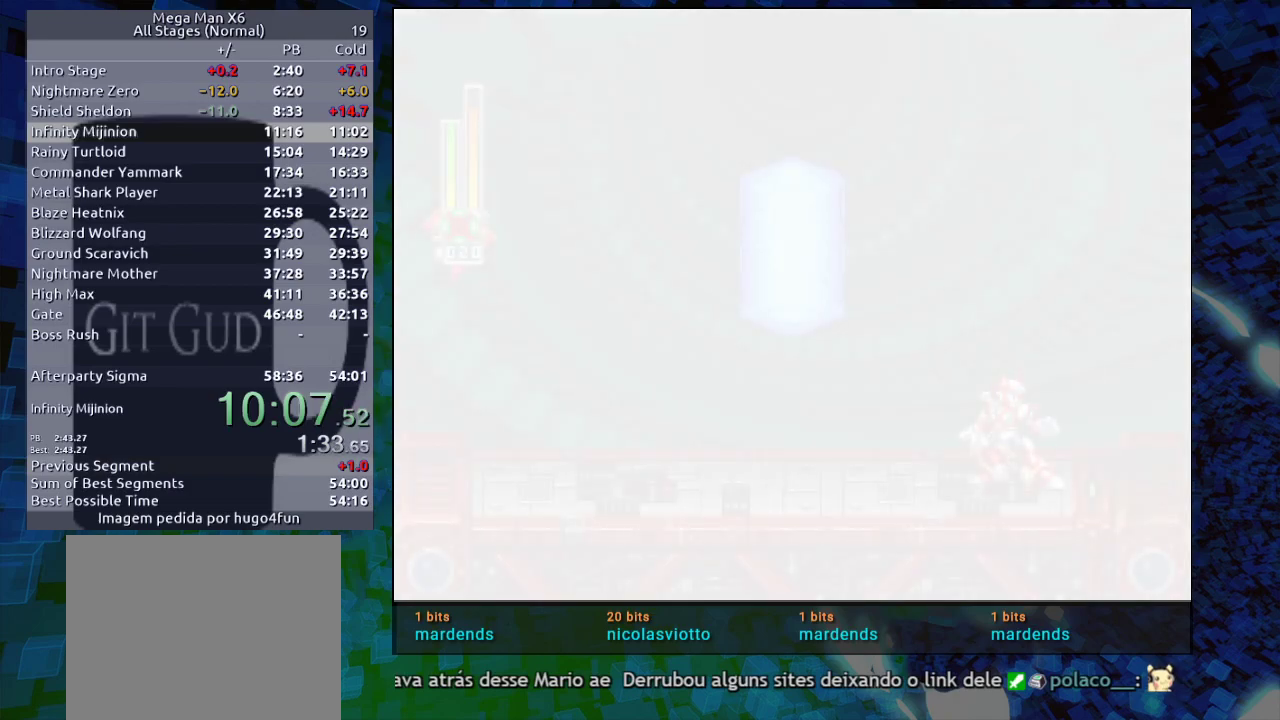
{"dt_ms": 500, "buttons": ["DPAD_RIGHT"], "events": [[67, "DPAD_RIGHT", "down"]]}
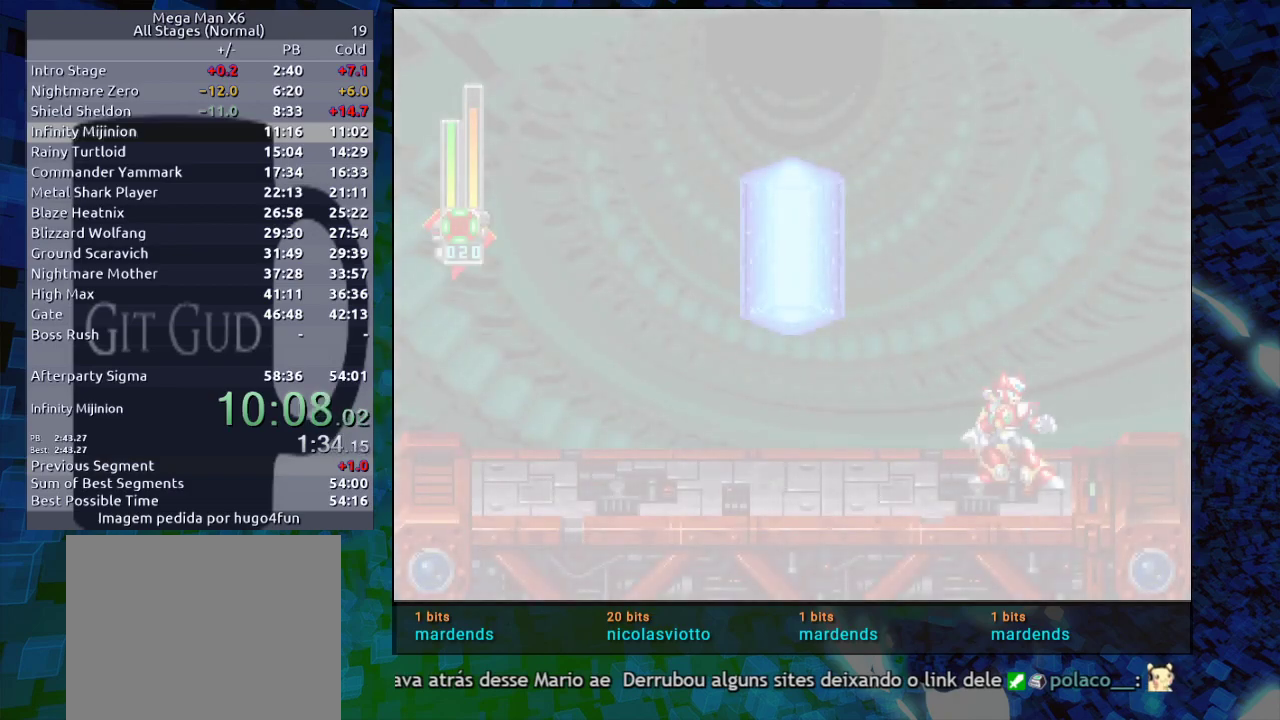
{"dt_ms": 500, "buttons": ["DPAD_RIGHT"], "events": []}